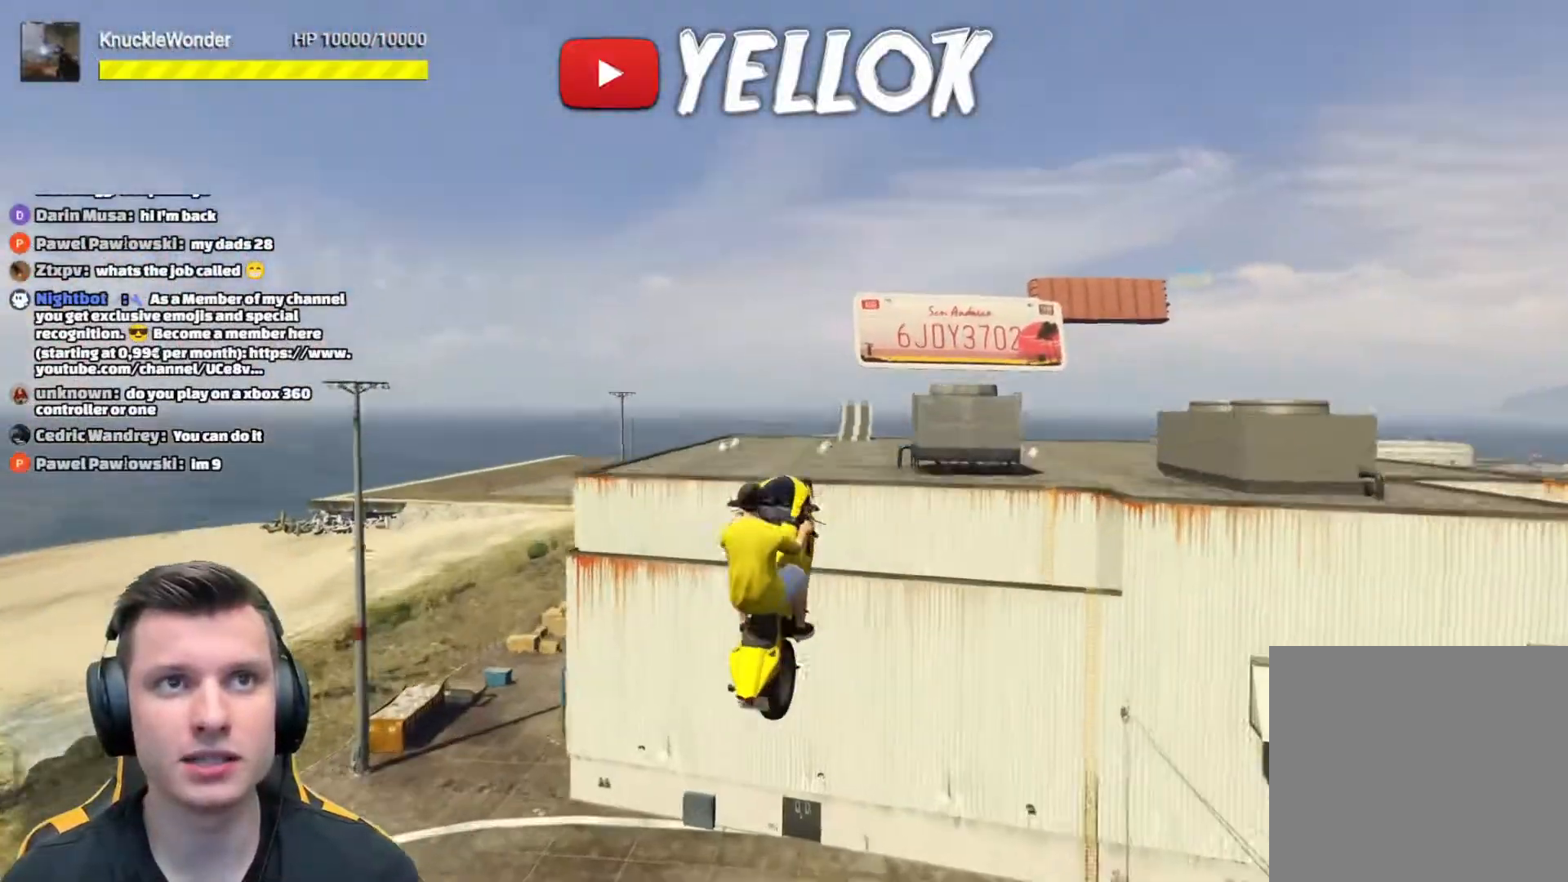
Gameplay with a controller (Xbox layout); each line is a JSON object with the inputs held at the frame after it. "events" lists button and stick changes between this image and that frame as [ms after this image, input, new state], when the widget could be followed in between.
{"buttons": [], "left_stick": "center", "right_stick": "center", "events": [[50, "left_stick", "center"], [67, "R2", "up"]]}
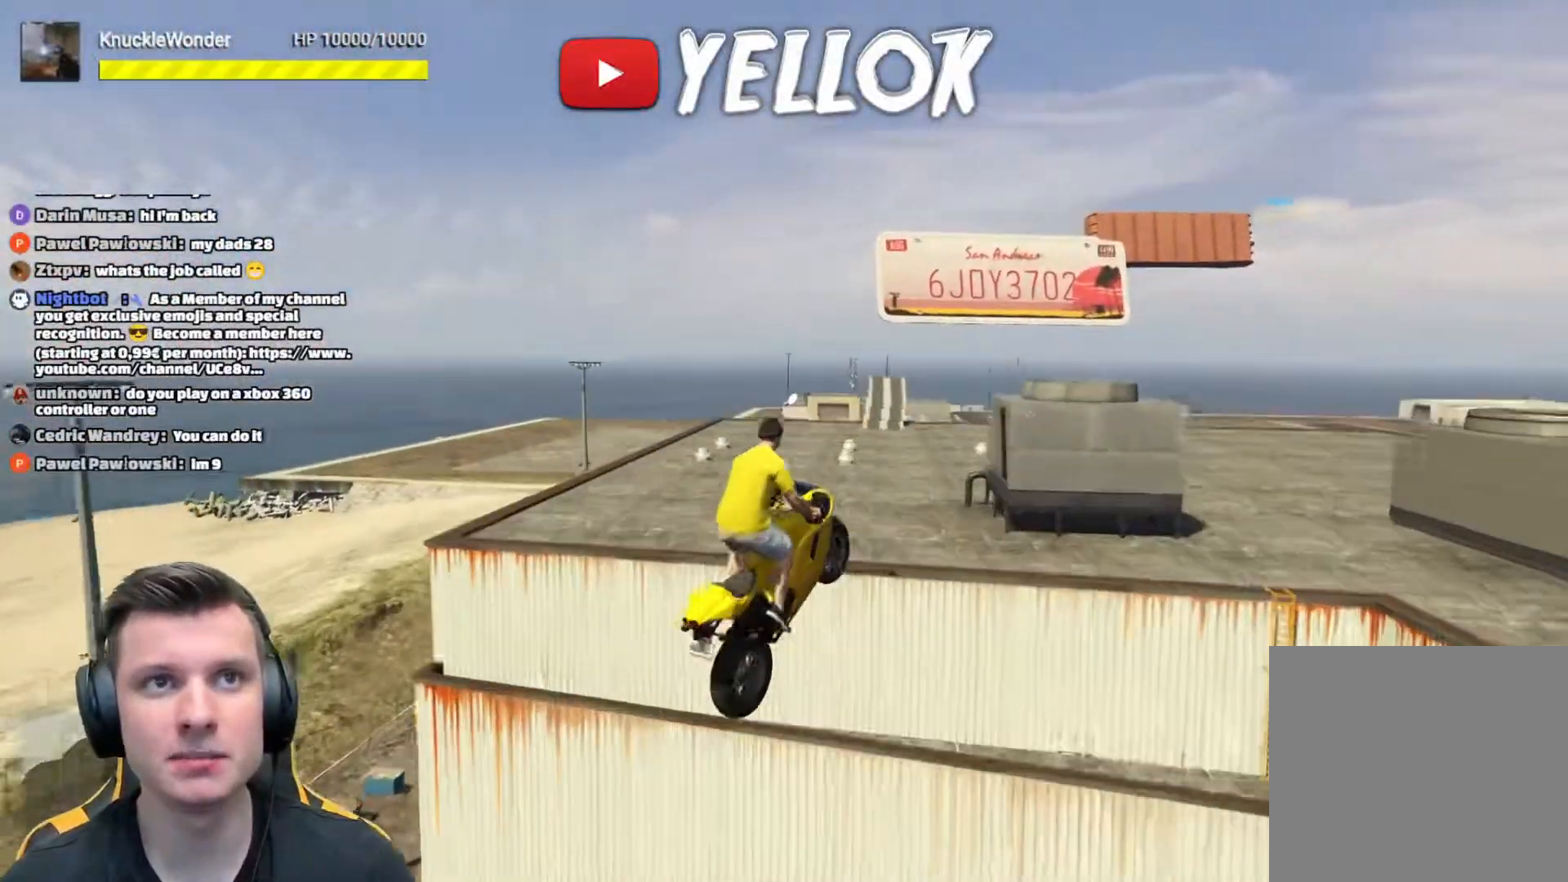
{"buttons": ["R2"], "left_stick": "center", "right_stick": "center", "events": [[116, "left_stick", "up-right"], [250, "left_stick", "center"], [450, "R2", "down"]]}
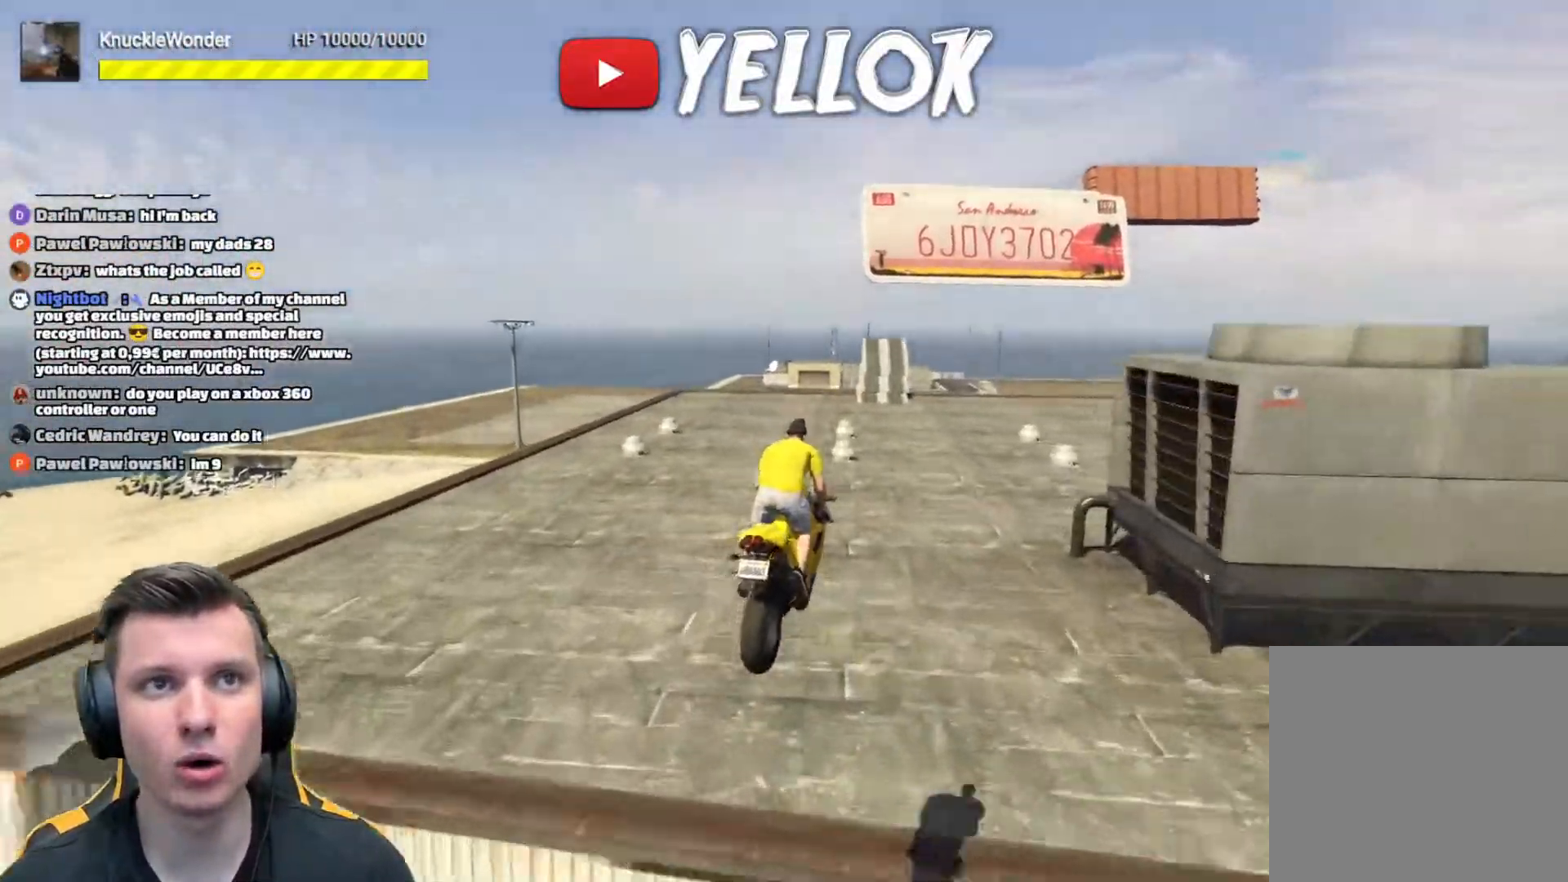
{"buttons": ["R2"], "left_stick": "center", "right_stick": "center", "events": [[50, "left_stick", "up"], [250, "left_stick", "center"]]}
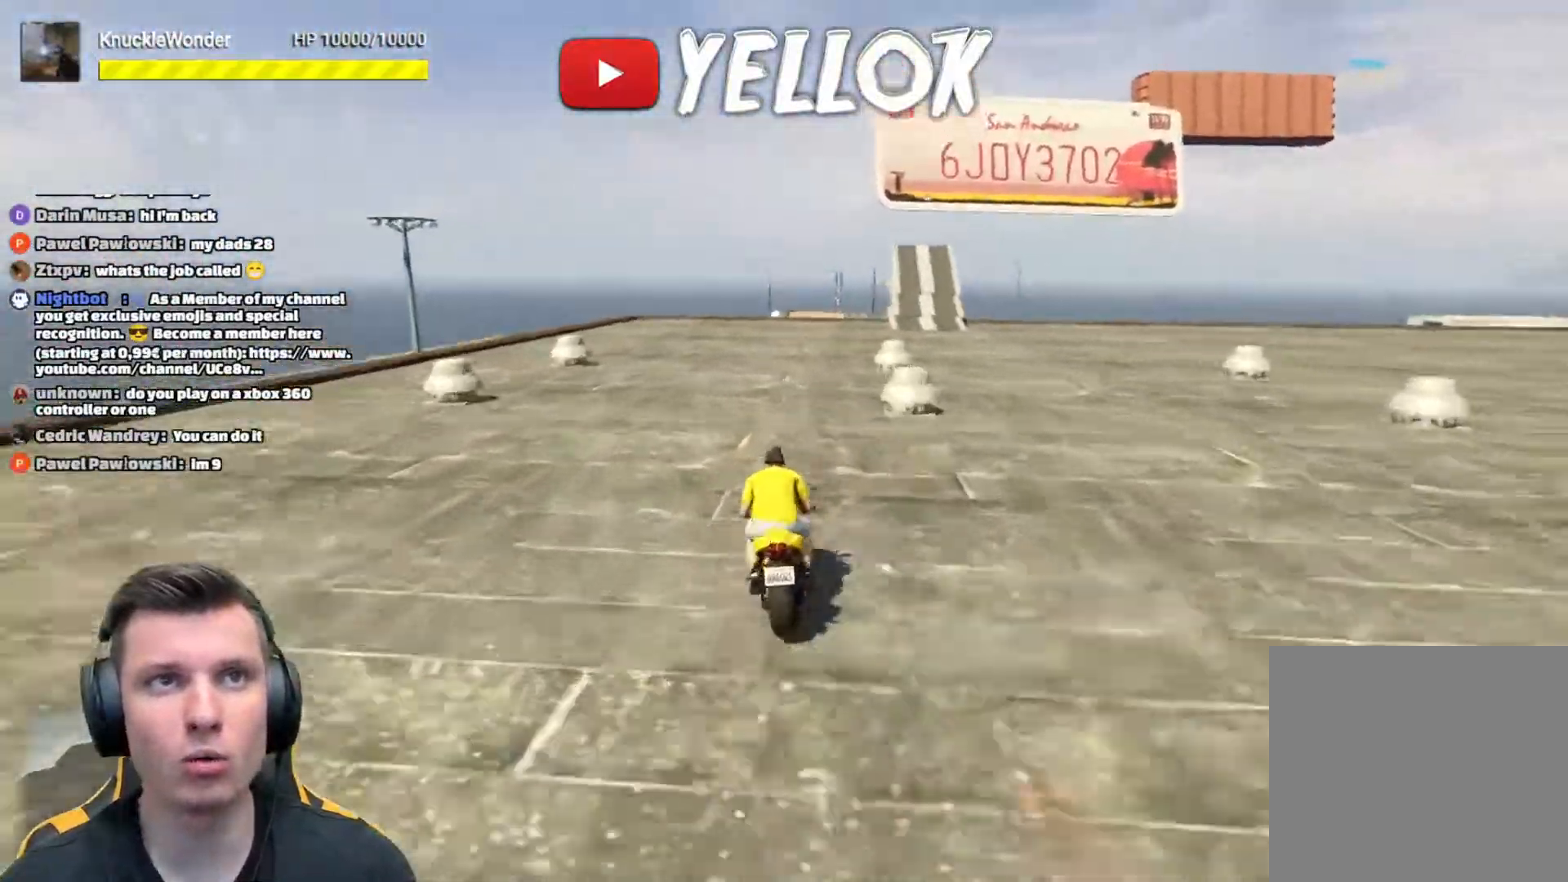
{"buttons": ["R2"], "left_stick": "right", "right_stick": "center", "events": [[83, "left_stick", "right"]]}
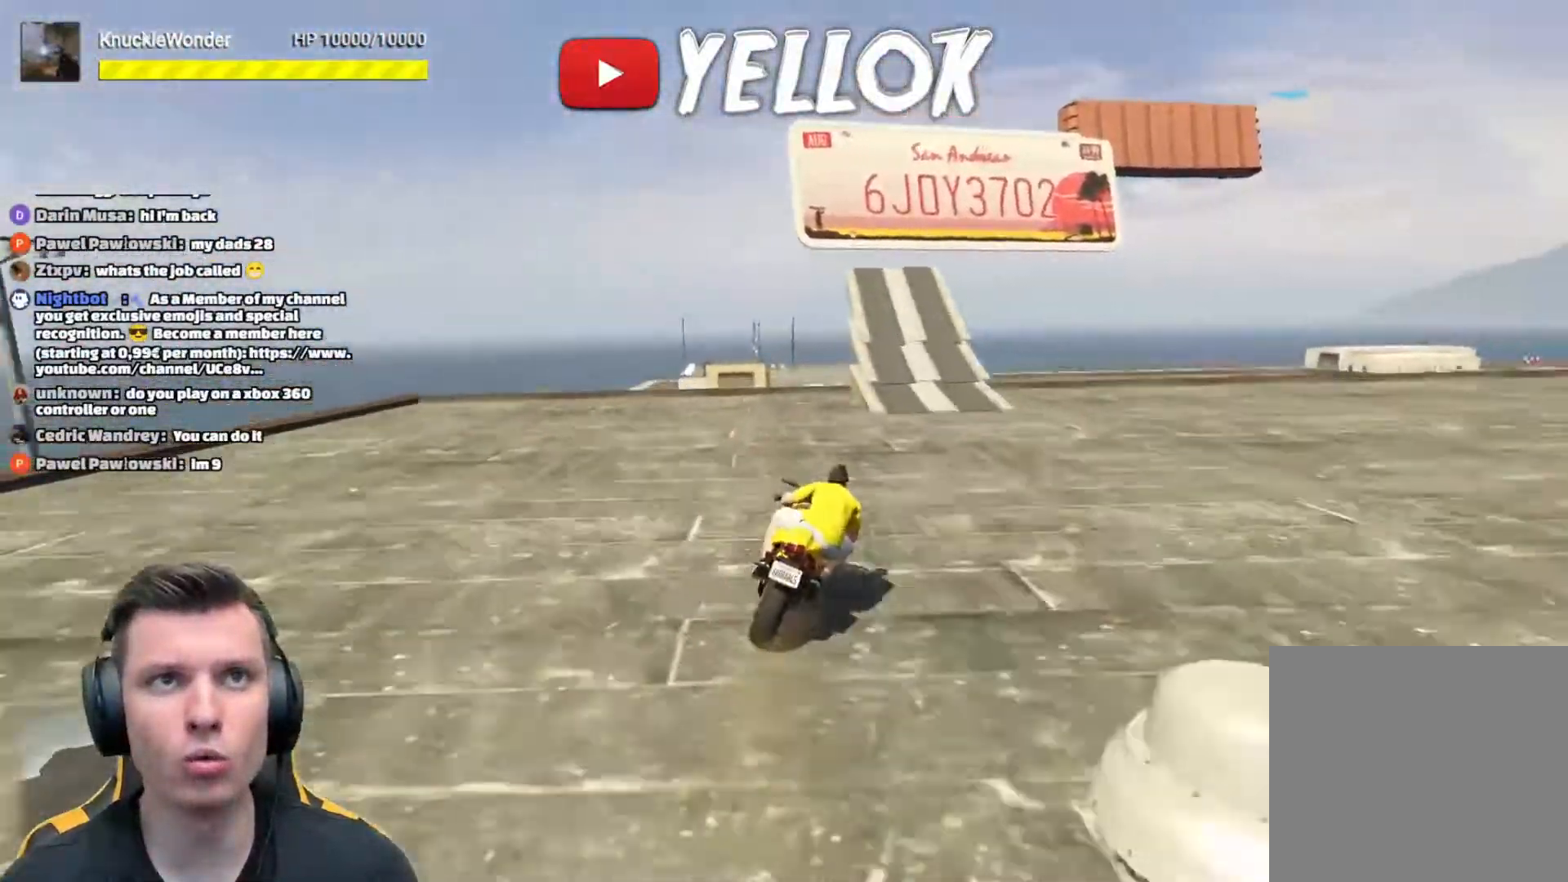
{"buttons": ["R2"], "left_stick": "down", "right_stick": "center", "events": [[83, "left_stick", "down-left"], [284, "left_stick", "down"]]}
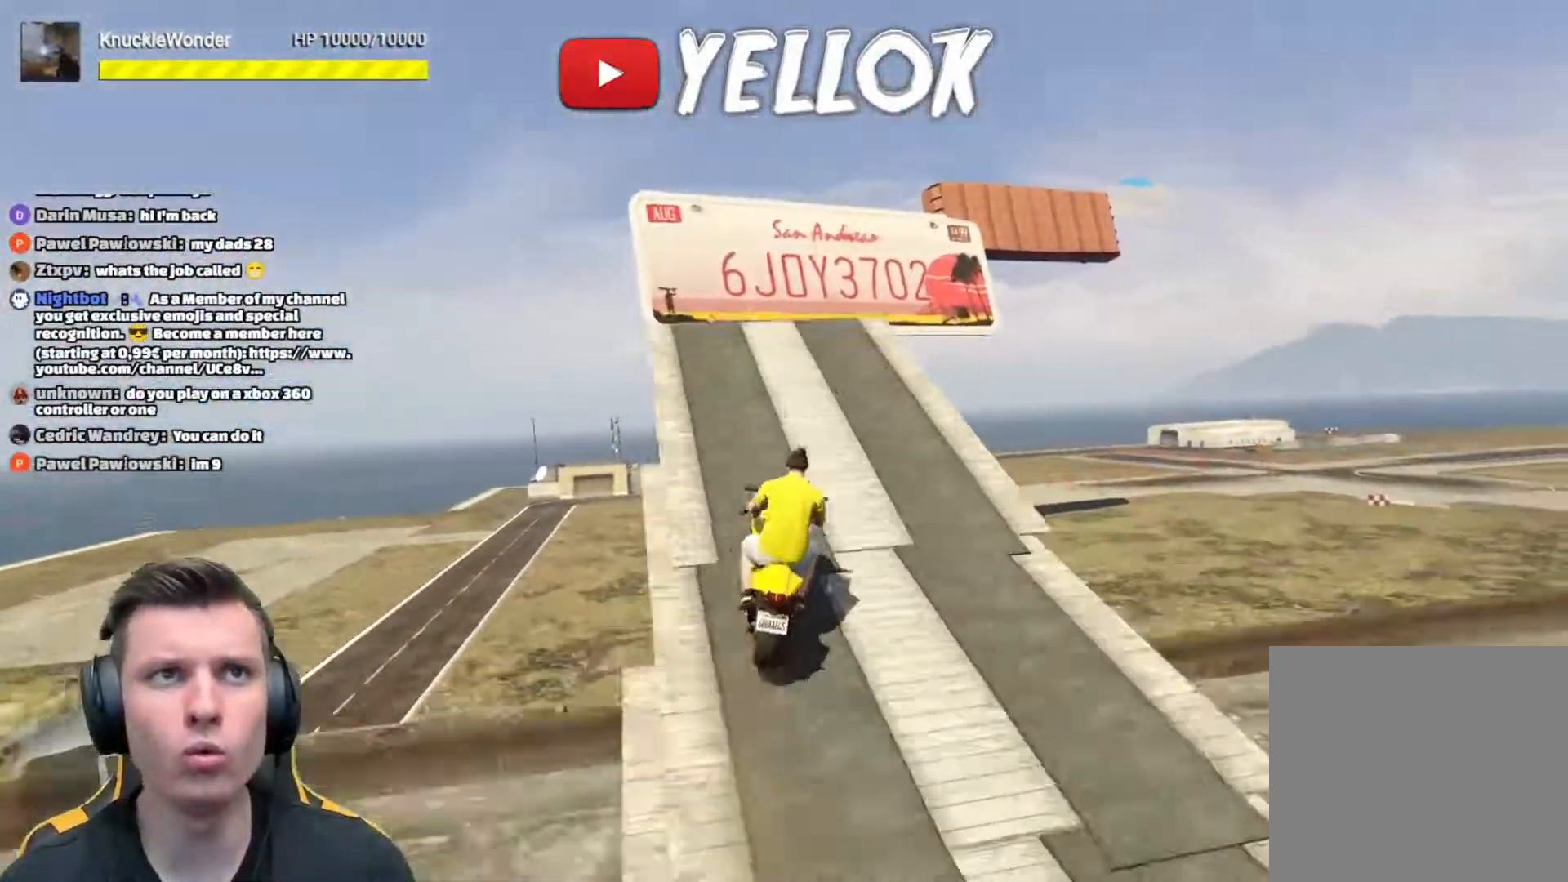
{"buttons": ["R2"], "left_stick": "down", "right_stick": "center", "events": [[66, "left_stick", "down-left"], [367, "left_stick", "down"]]}
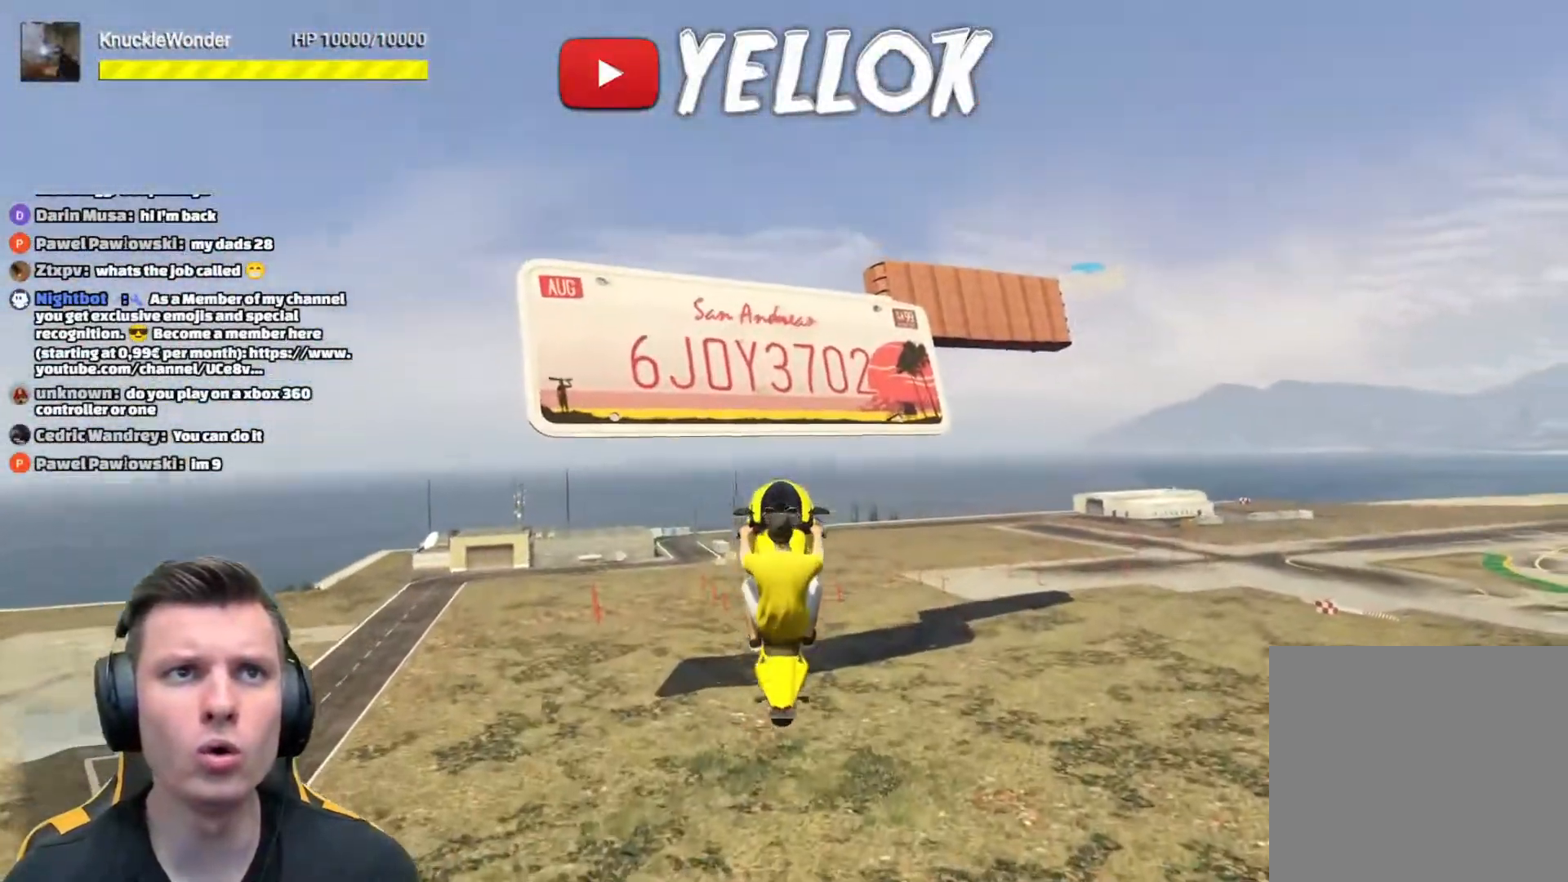
{"buttons": ["R2"], "left_stick": "down-right", "right_stick": "center", "events": [[317, "left_stick", "down-right"]]}
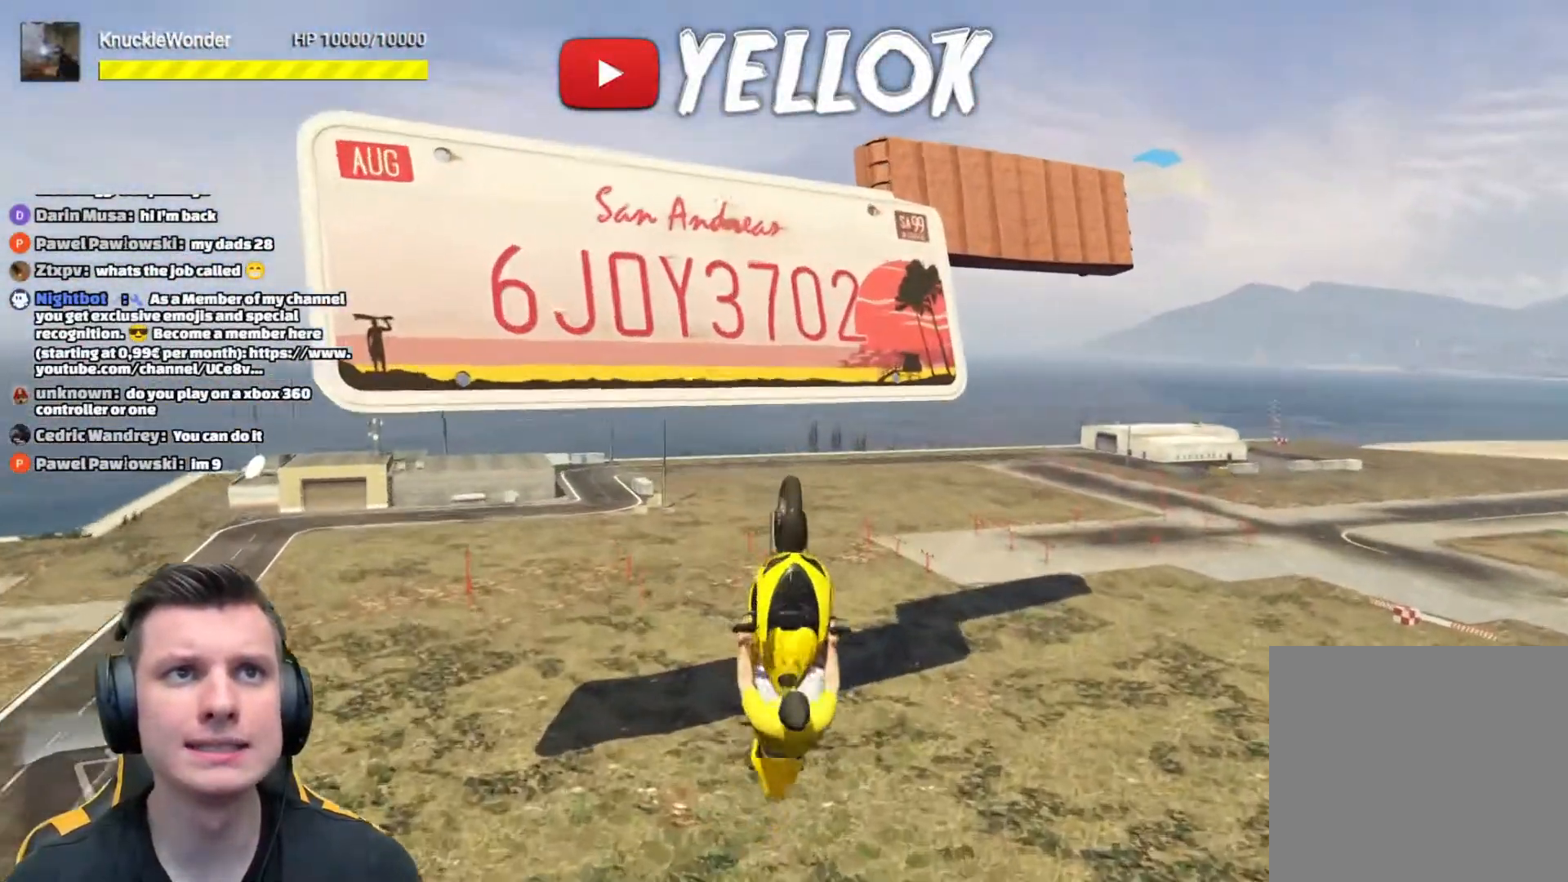
{"buttons": ["R2"], "left_stick": "up-right", "right_stick": "center", "events": [[301, "left_stick", "up-right"]]}
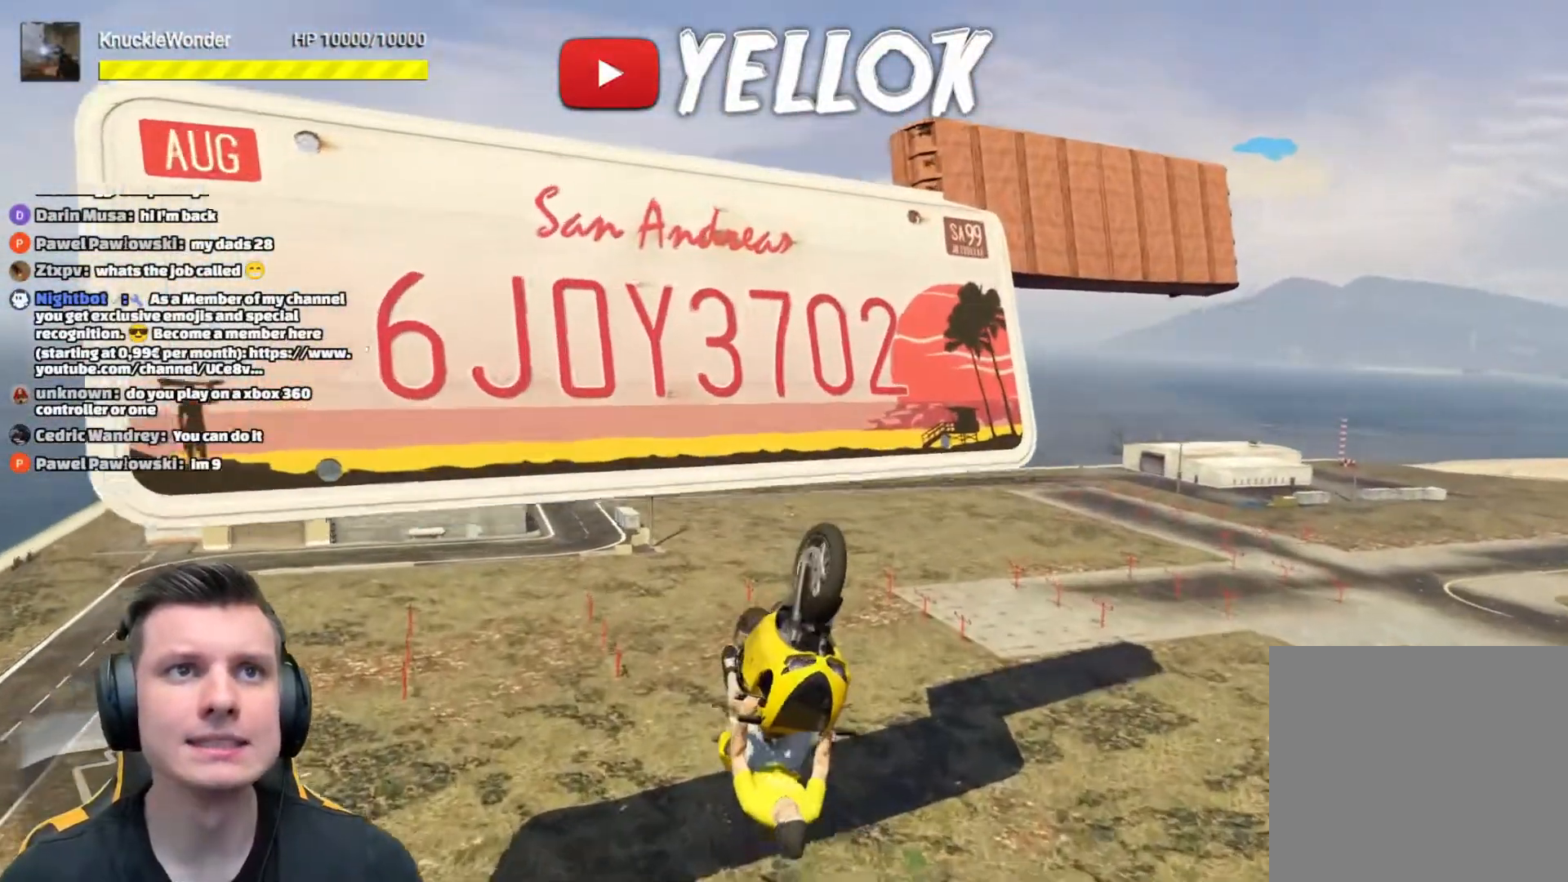
{"buttons": ["R2"], "left_stick": "up-right", "right_stick": "center", "events": []}
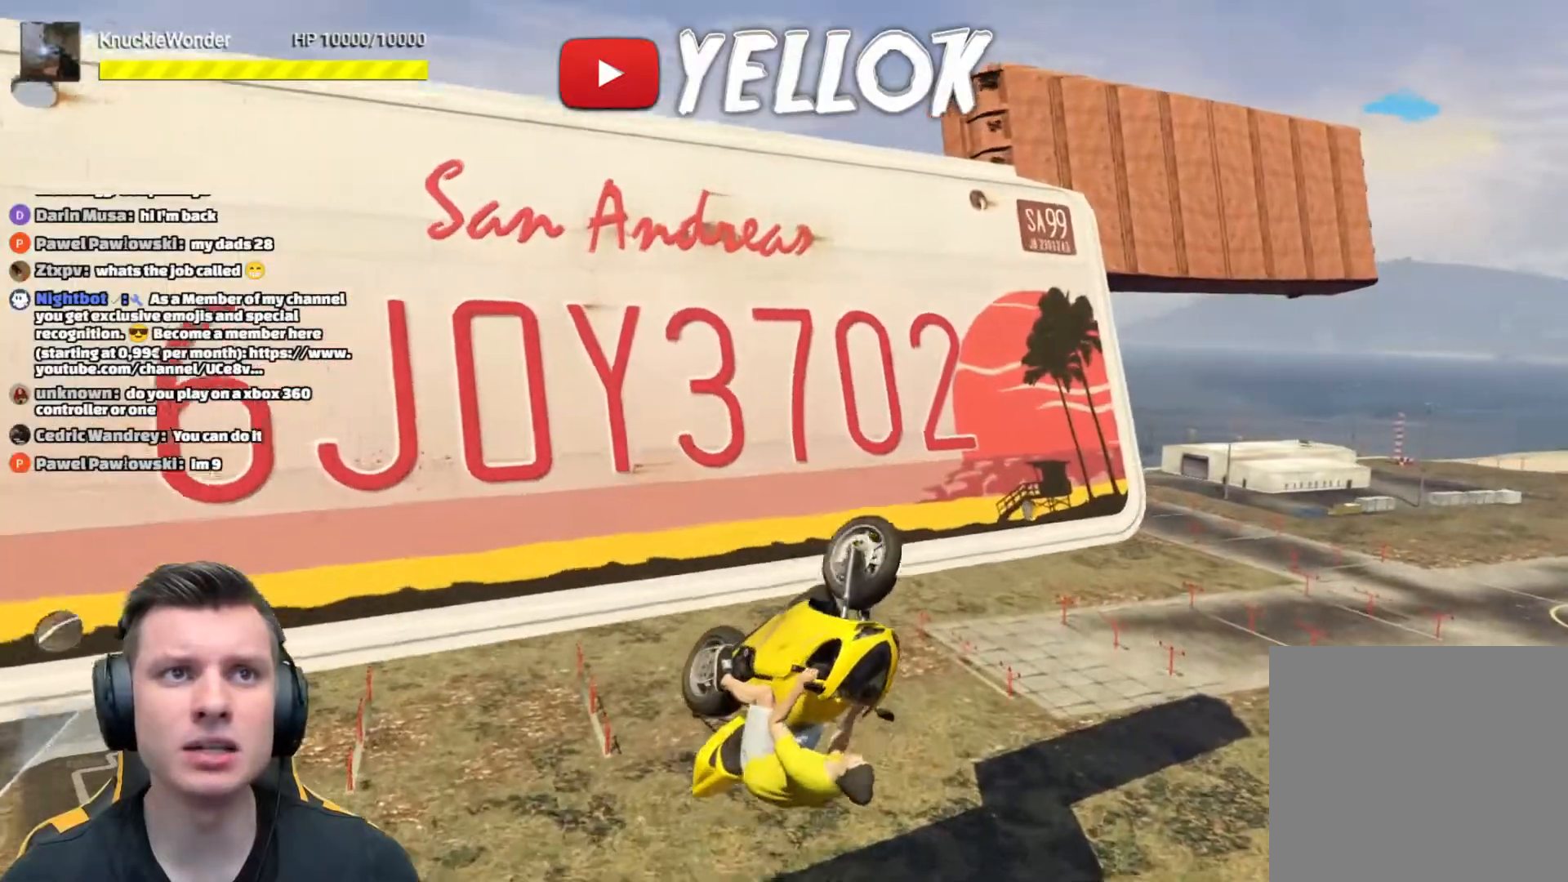
{"buttons": ["R2"], "left_stick": "up-right", "right_stick": "center", "events": []}
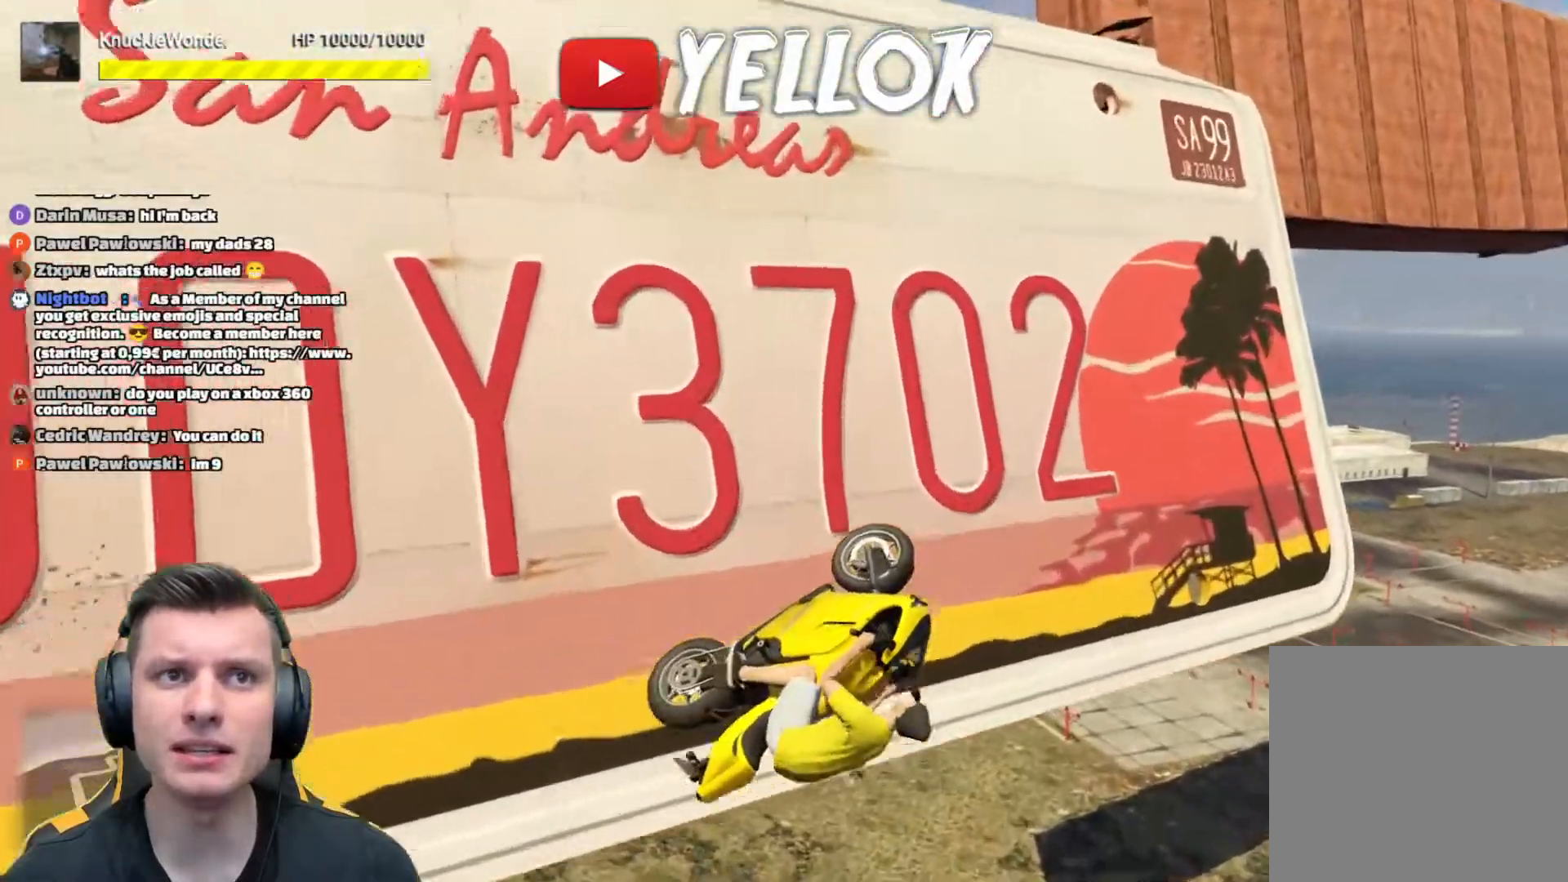
{"buttons": ["R2"], "left_stick": "up-left", "right_stick": "center", "events": [[117, "left_stick", "down-right"], [267, "left_stick", "up-right"], [417, "left_stick", "up-left"]]}
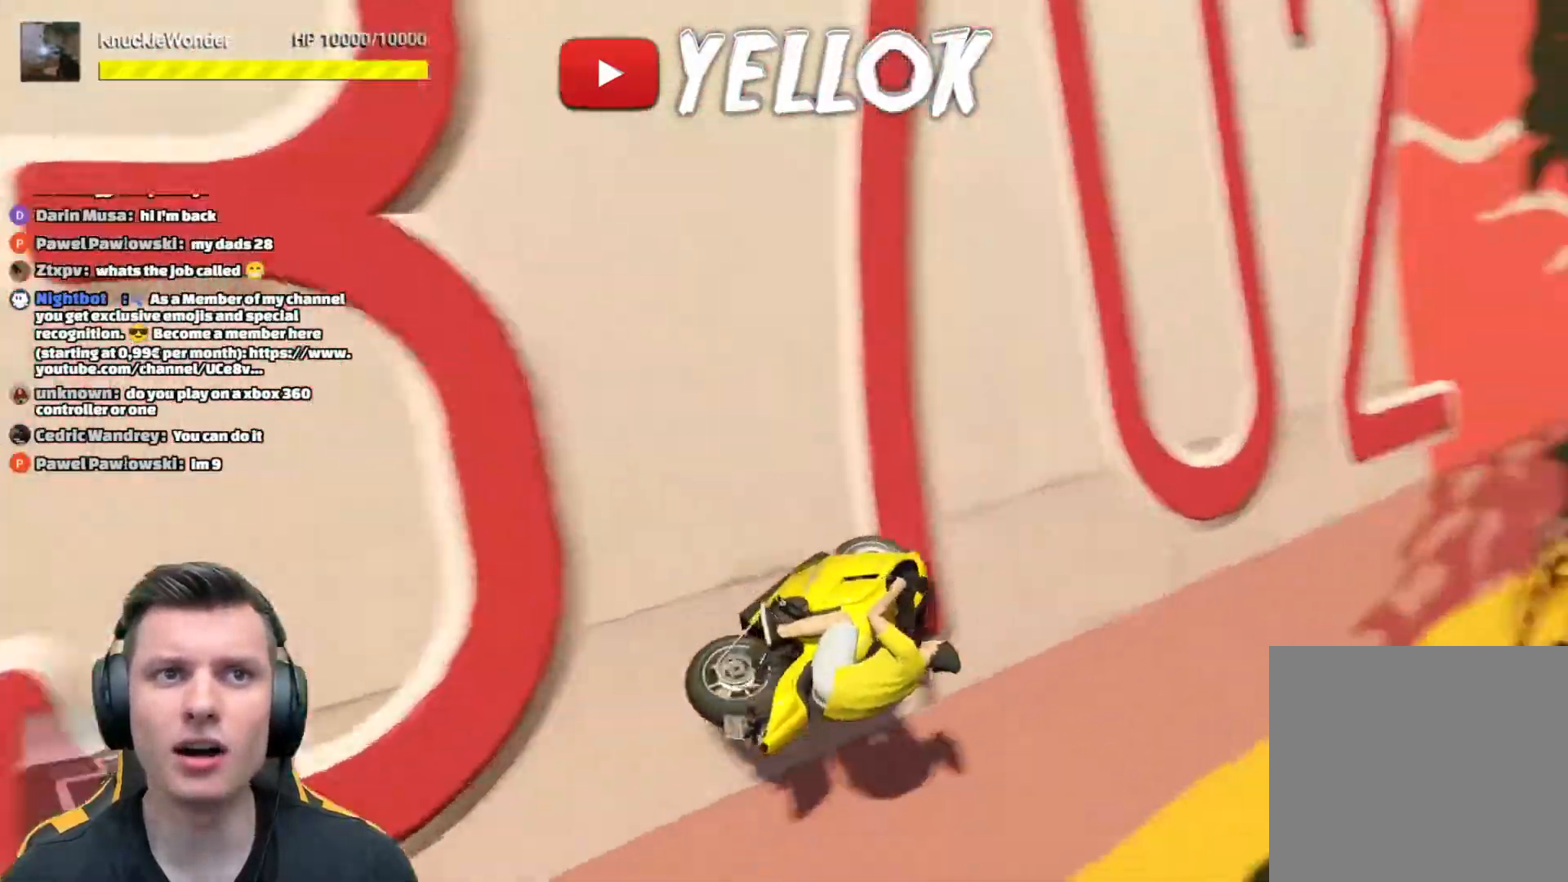
{"buttons": ["R2"], "left_stick": "left", "right_stick": "center", "events": [[67, "left_stick", "left"]]}
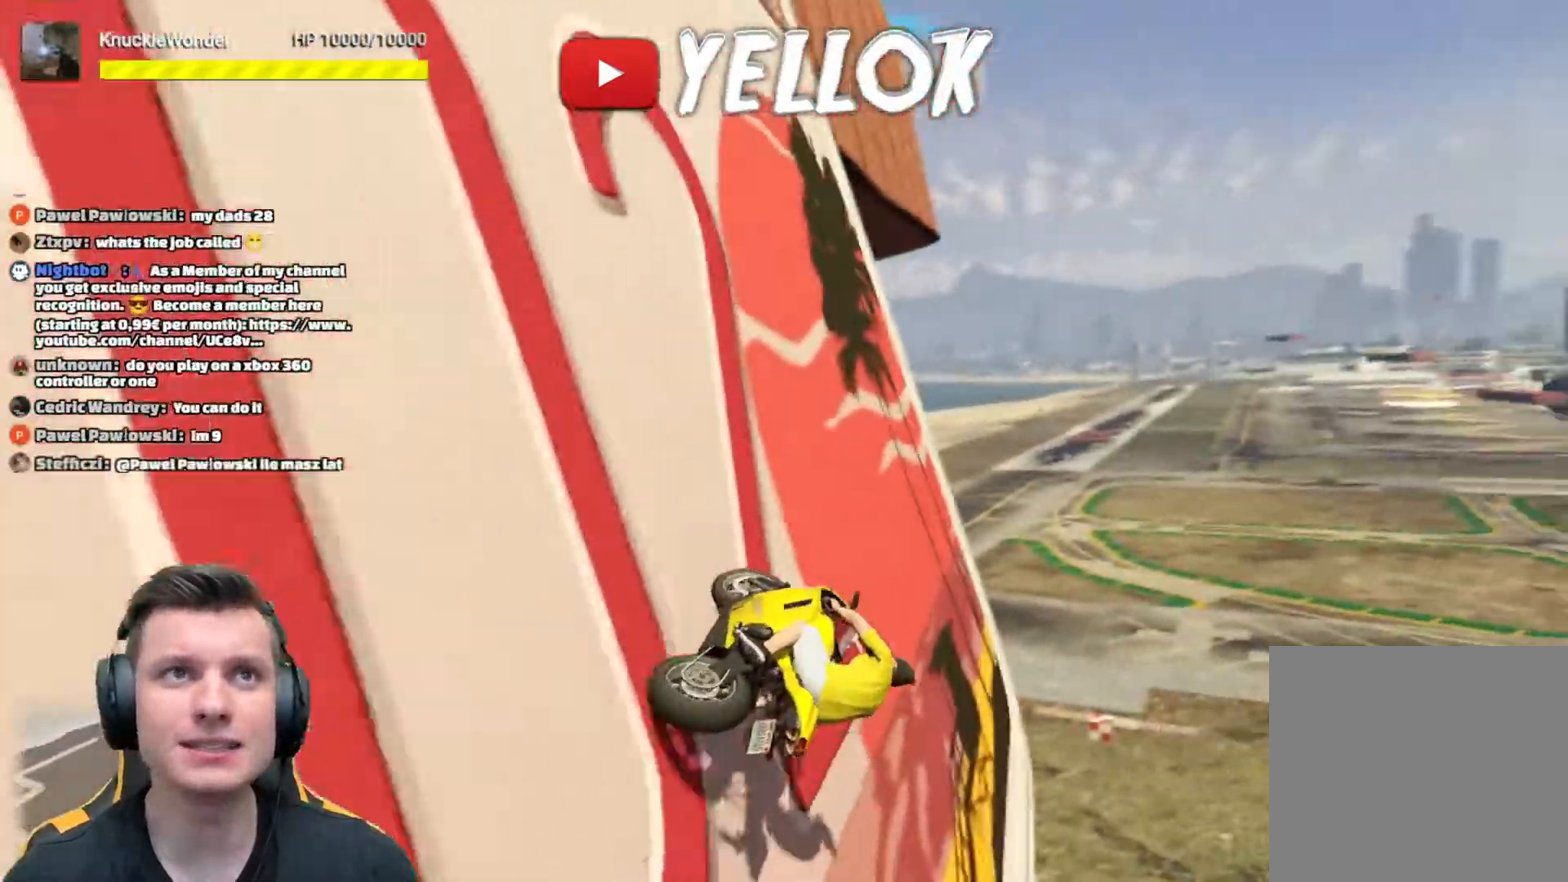
{"buttons": ["R2"], "left_stick": "left", "right_stick": "center", "events": []}
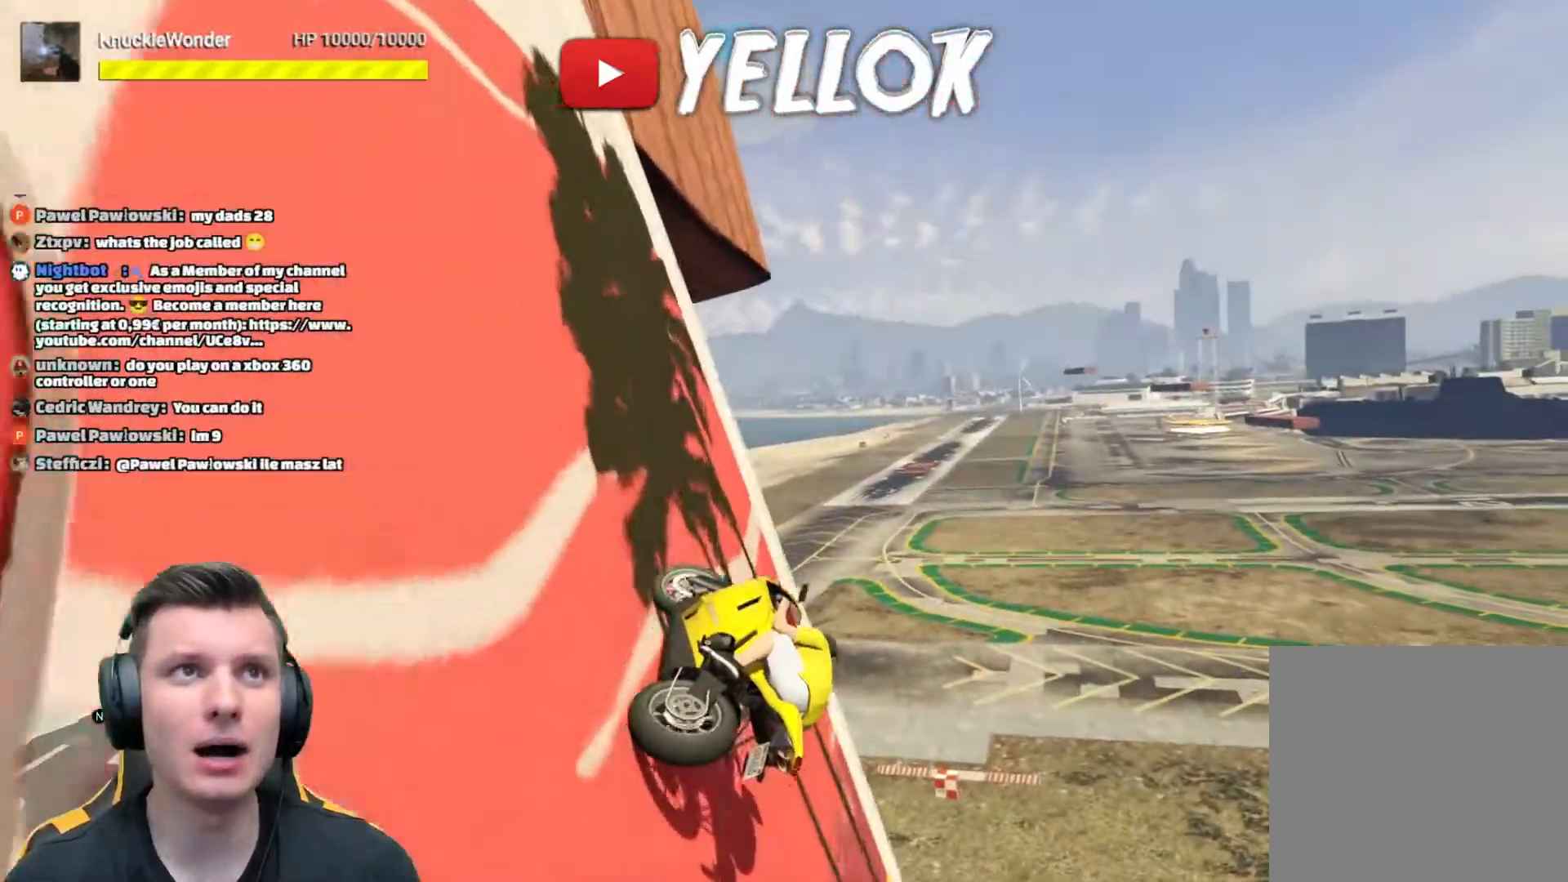
{"buttons": ["R2"], "left_stick": "down-left", "right_stick": "center", "events": [[434, "left_stick", "down-left"]]}
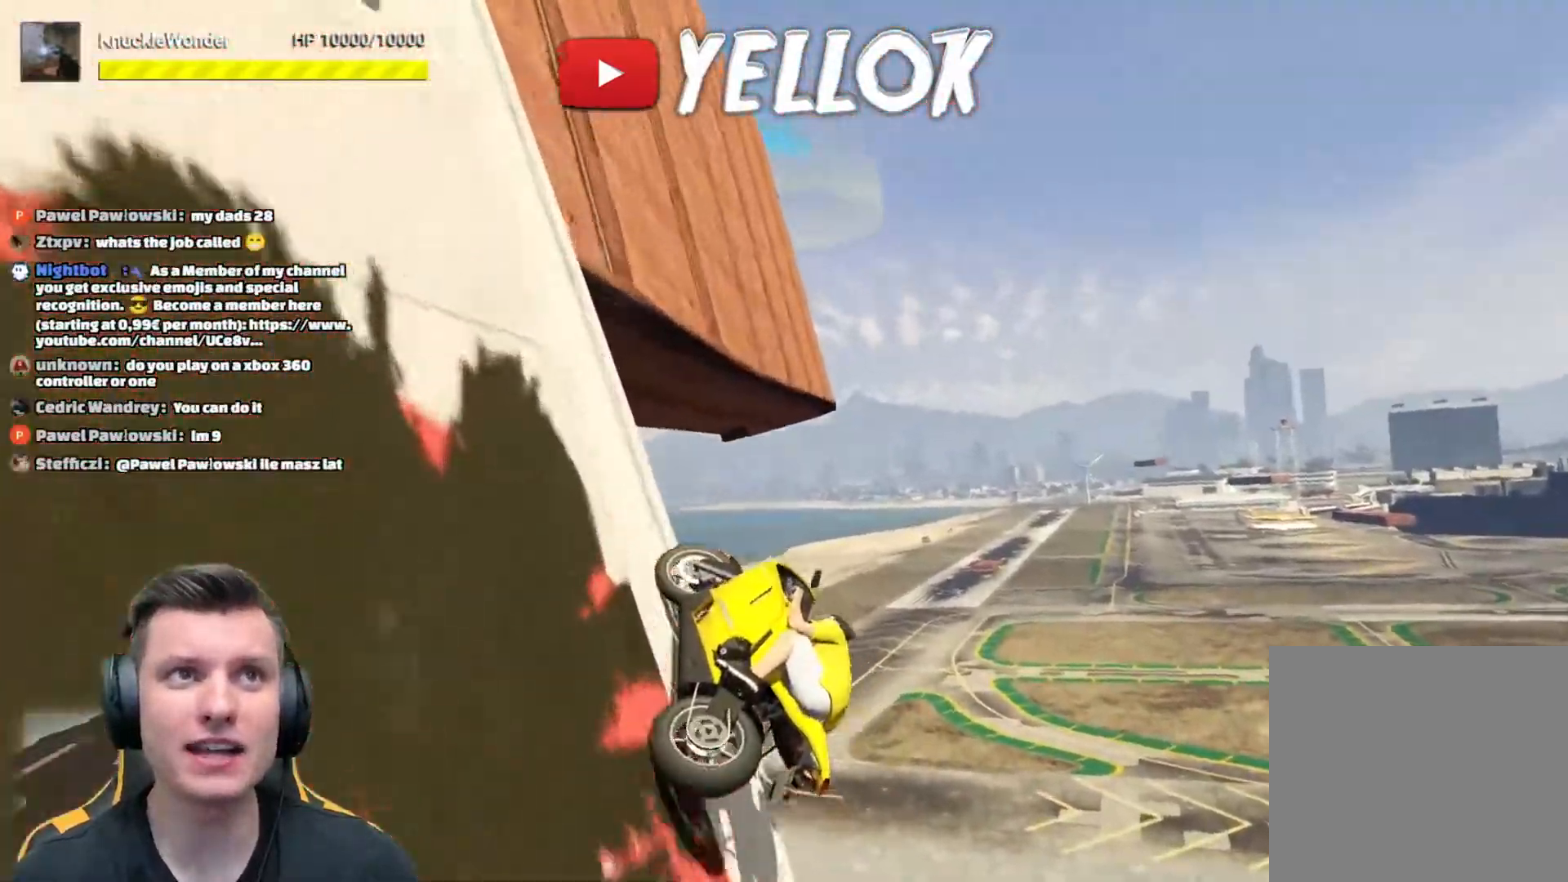
{"buttons": ["R2"], "left_stick": "up-right", "right_stick": "center", "events": [[50, "left_stick", "down"], [267, "left_stick", "down-right"], [384, "left_stick", "up-right"]]}
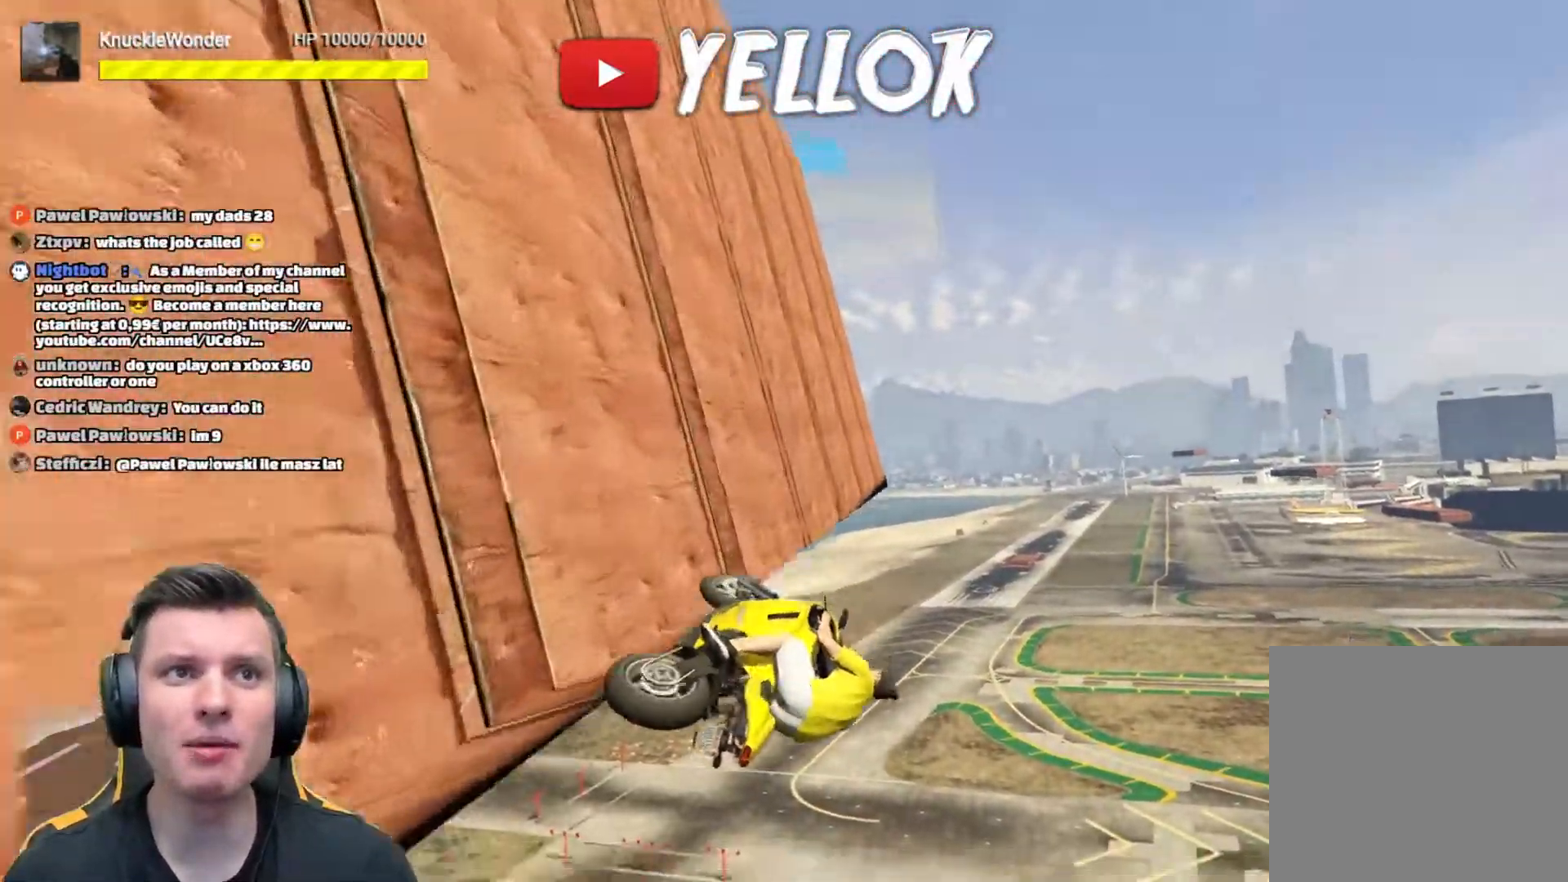
{"buttons": ["R2"], "left_stick": "left", "right_stick": "center", "events": [[183, "left_stick", "up-left"], [417, "left_stick", "left"]]}
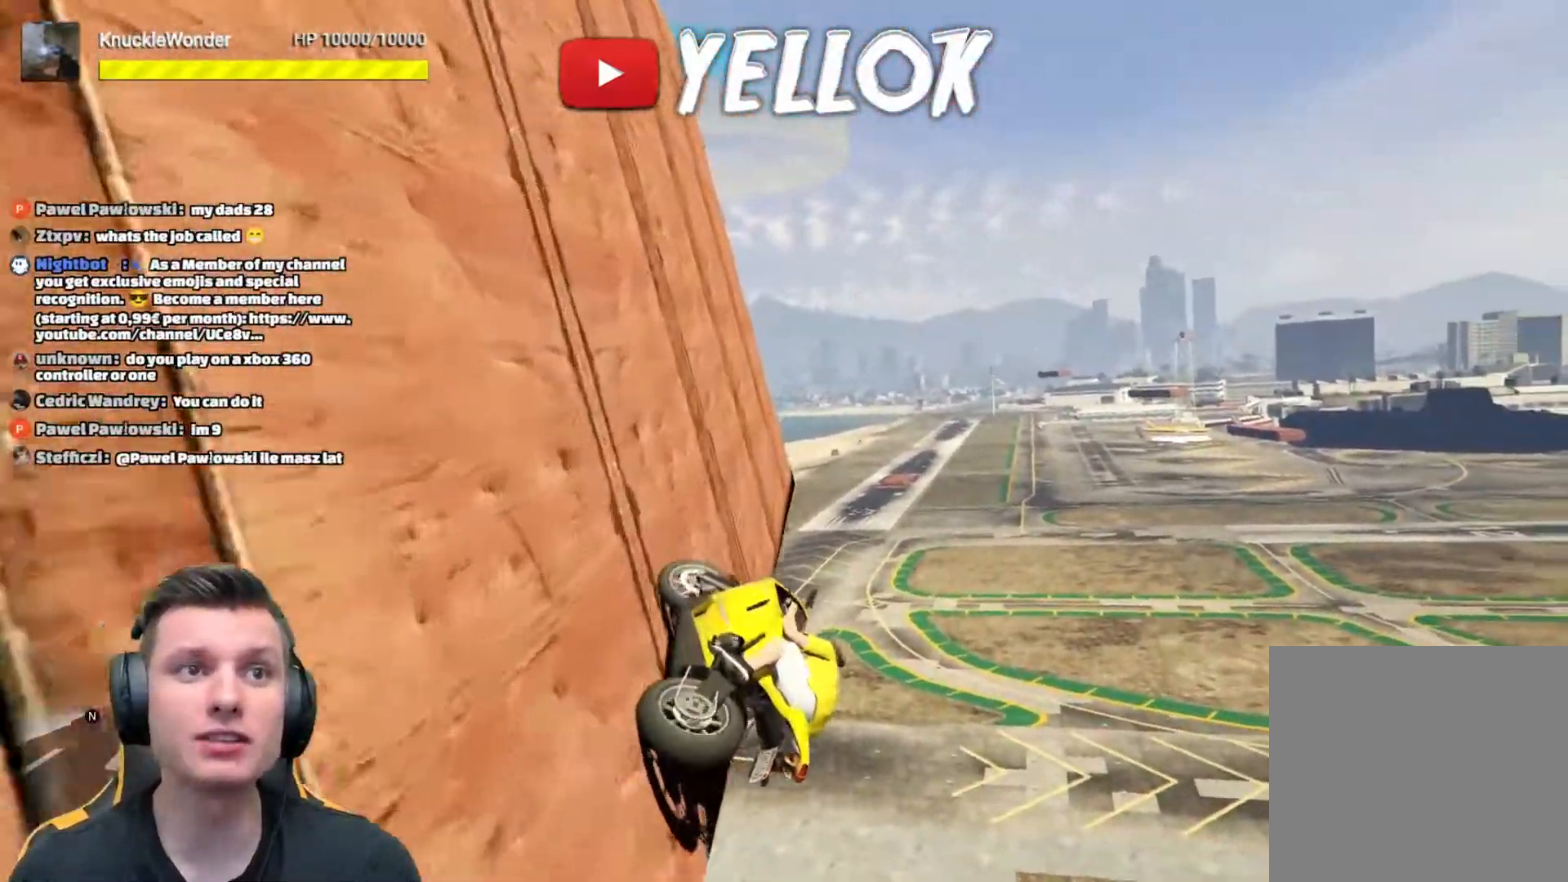
{"buttons": ["R2"], "left_stick": "center", "right_stick": "center", "events": [[167, "left_stick", "center"], [301, "left_stick", "left"], [451, "left_stick", "center"]]}
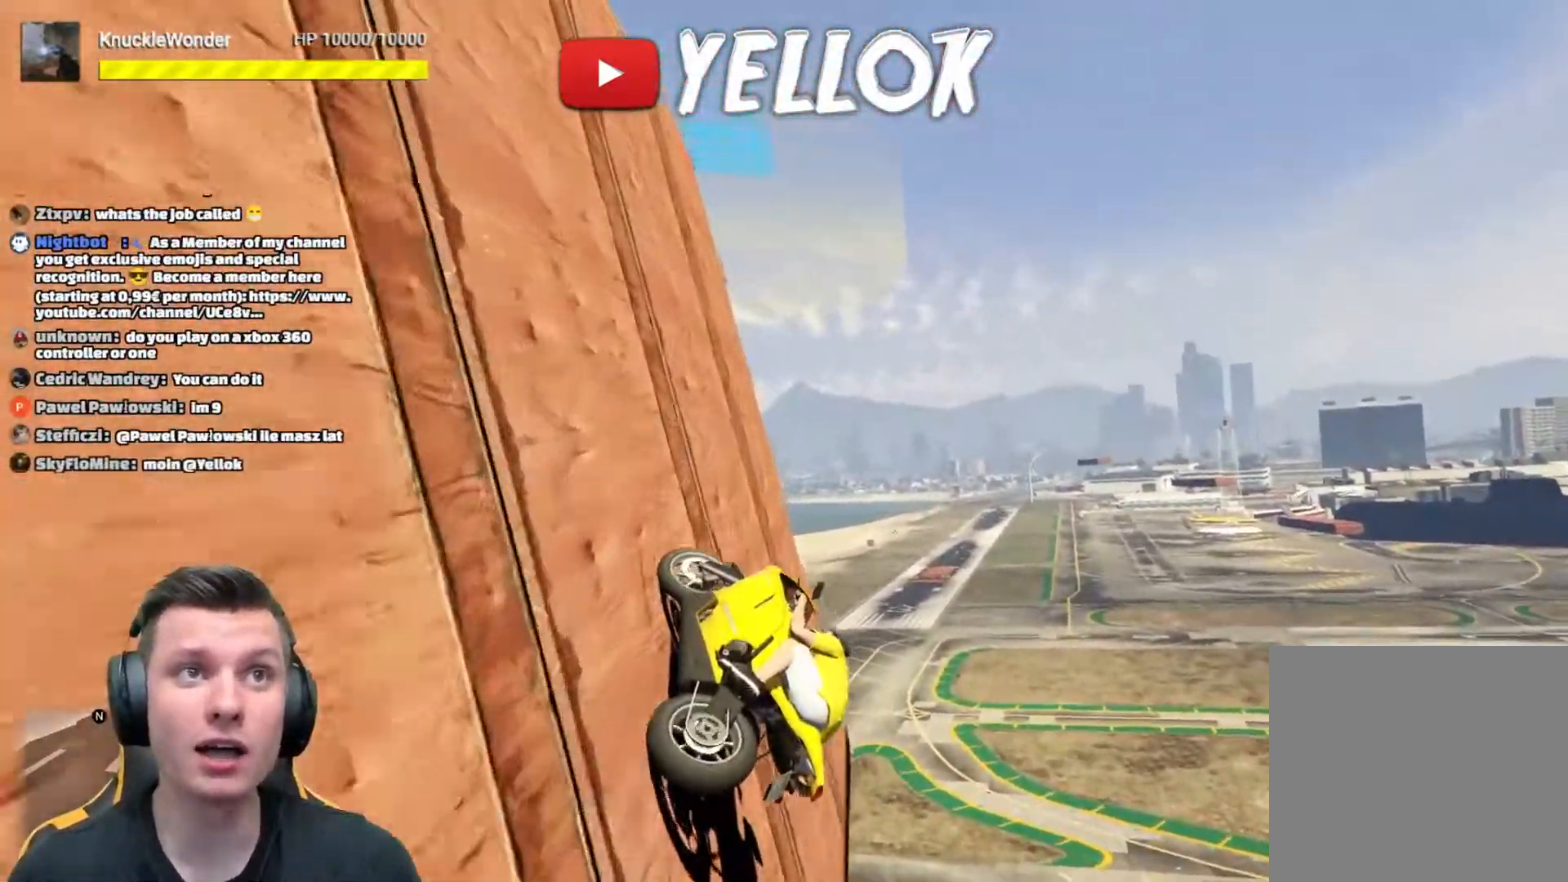
{"buttons": ["R2"], "left_stick": "up-left", "right_stick": "down", "events": [[384, "right_stick", "down"], [434, "left_stick", "up-left"]]}
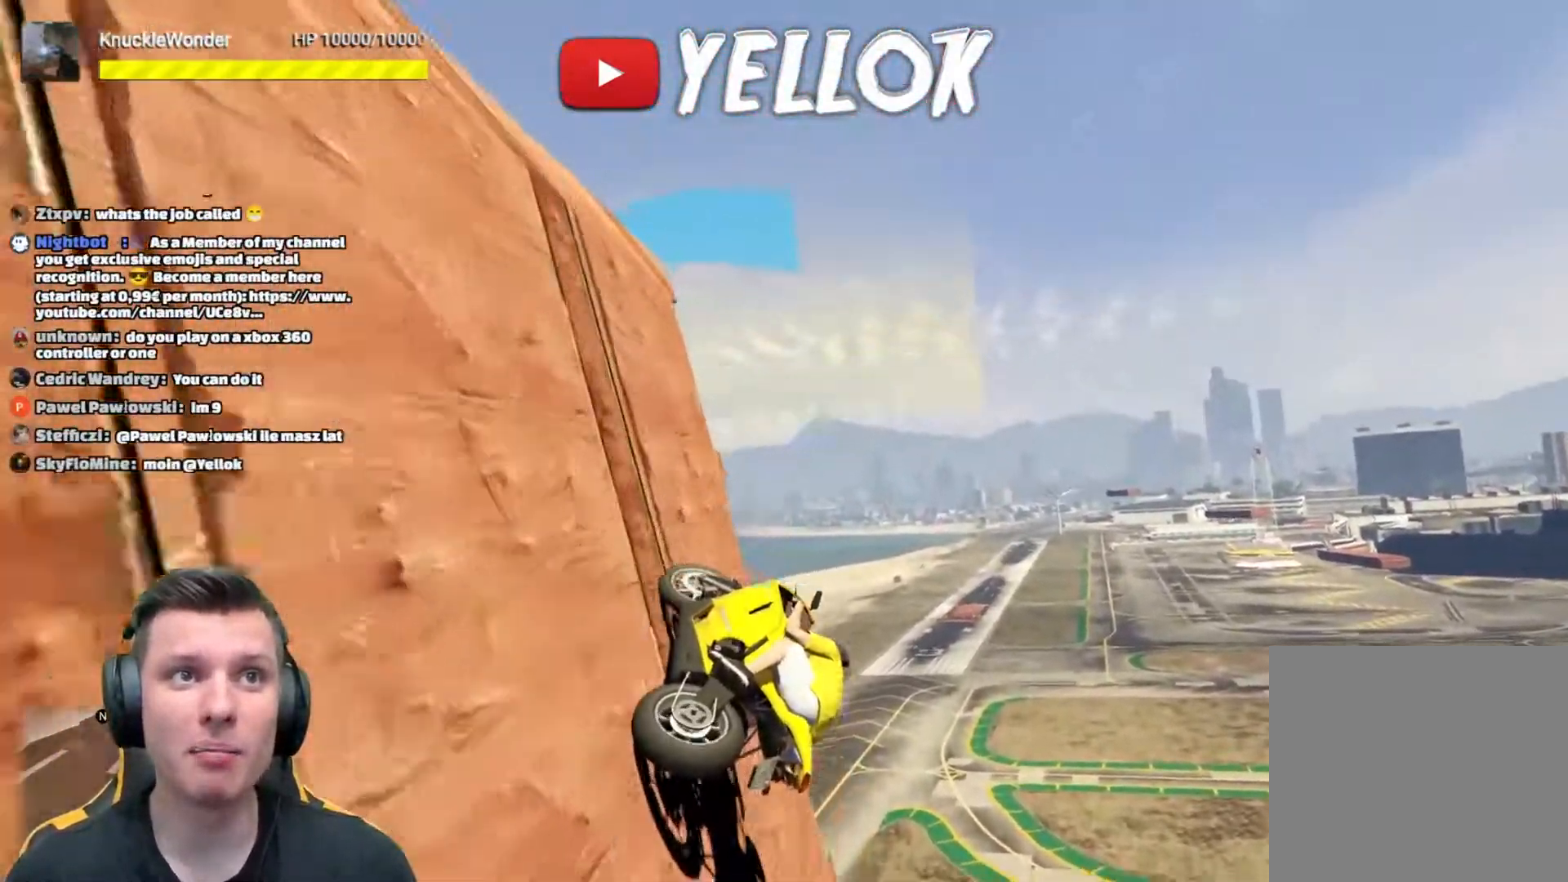
{"buttons": [], "left_stick": "down-right", "right_stick": "center", "events": [[117, "left_stick", "center"], [134, "right_stick", "center"], [451, "R2", "up"], [451, "left_stick", "down-right"]]}
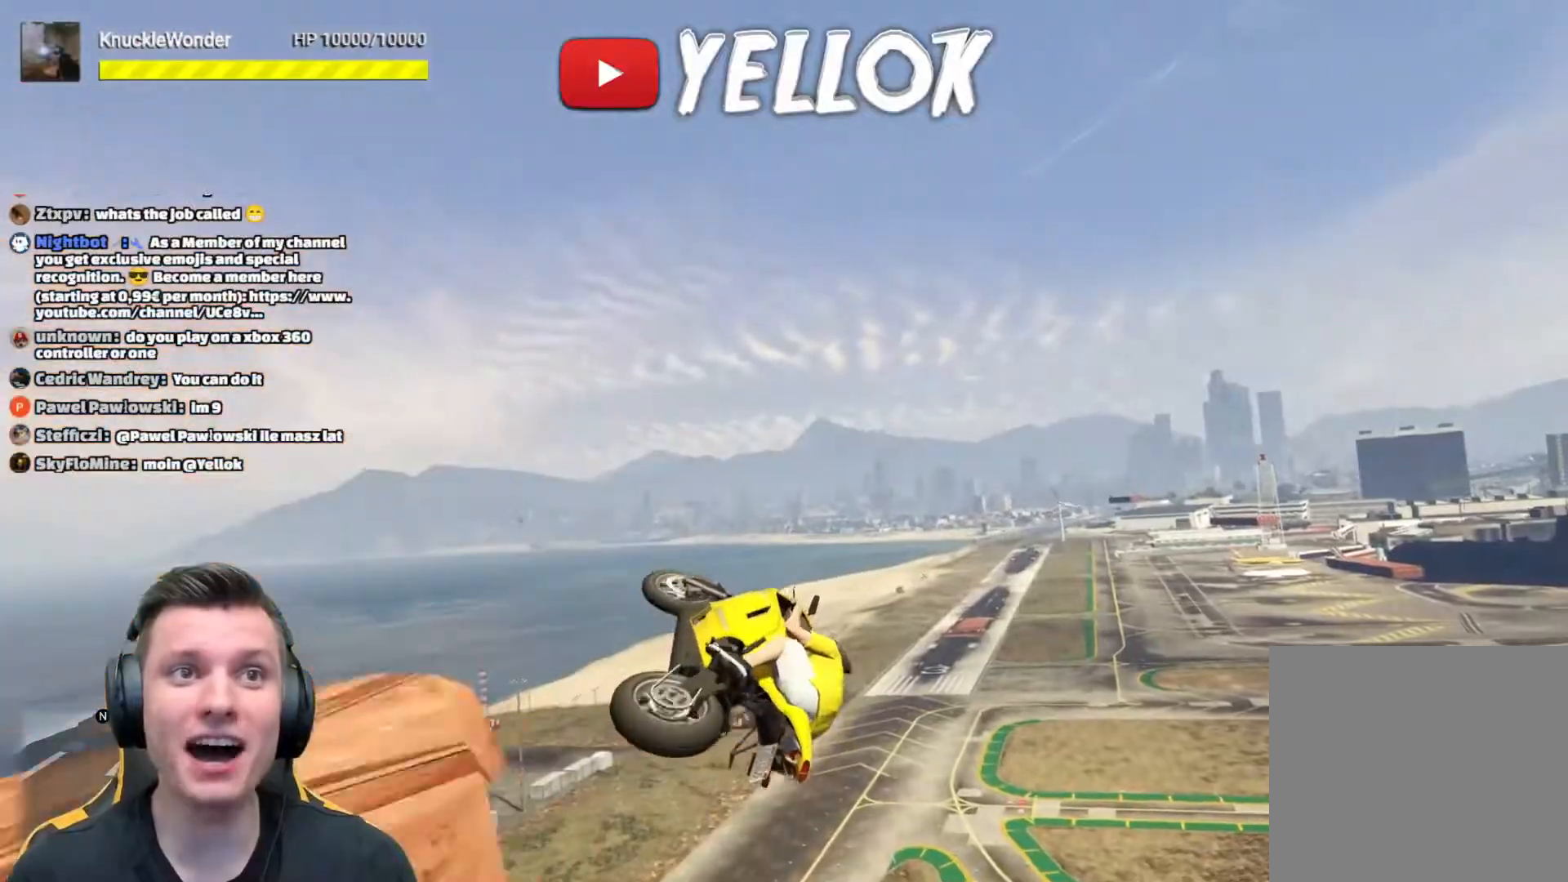
{"buttons": [], "left_stick": "center", "right_stick": "down-right", "events": [[167, "right_stick", "down"], [217, "right_stick", "down-right"], [267, "left_stick", "center"]]}
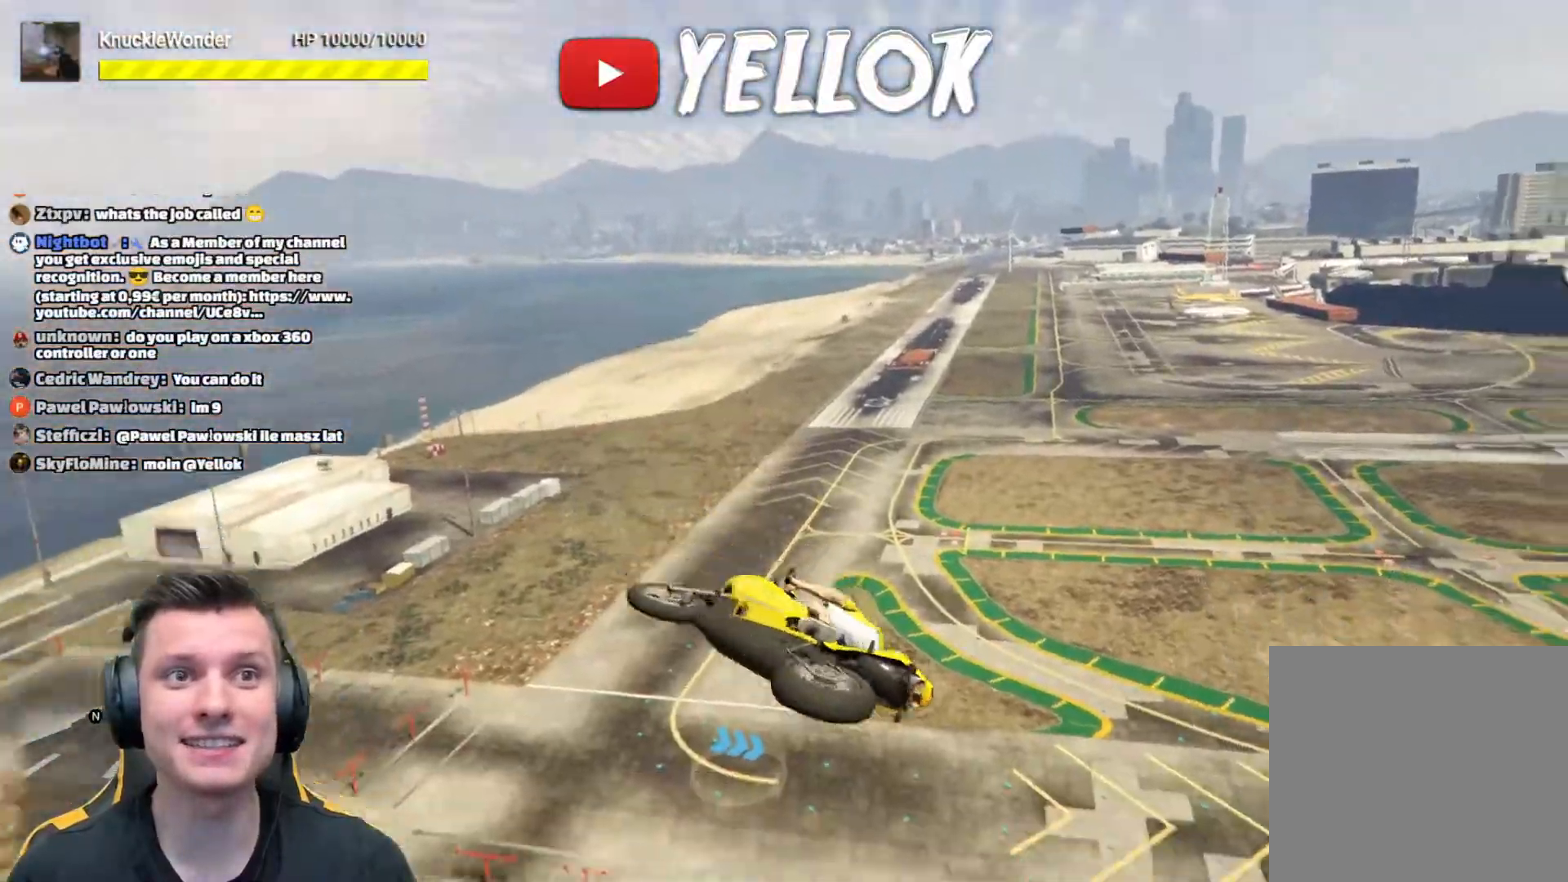
{"buttons": [], "left_stick": "center", "right_stick": "center", "events": [[267, "right_stick", "down"], [367, "right_stick", "center"]]}